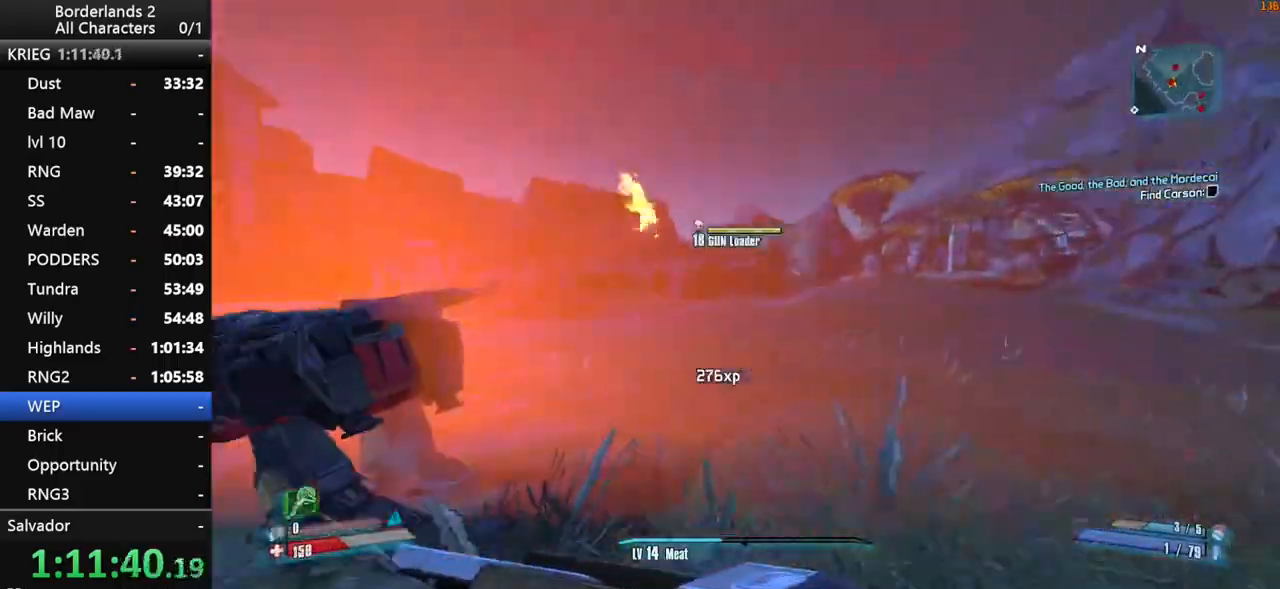
Gameplay with keyboard and mouse; each line is a JSON object with the keys and mouse buttons held at the frame after it. "events" lists presses ("down") and releases ("up") of "1", "2", "3", "4", "a", "b", "c", "ctrl", "d", "down", "e", "end", "escape", "f", "g", "left", "q", "r", "return", "right", "s", "shift", "space", "t", "up", "v", "w", "x", "y", "z", "mouse_left", "mouse_middle", "mouse_right", "mouse_wheel_up" and "mouse_wheel_down" between this image and that frame as [ms after this image, input, new state], when the widget could be followed in between. "mouse_left", "mouse_middle", "mouse_right", "mouse_wheel_up", "mouse_wheel_down" = the "left", "middle", "right", "wheel_up", "wheel_down" buttons of the "mouse" list. No other keys are recorded. "mouse_move" is the direction in which the mouse moves at that frame (one of eight, or "still"), when it could be read. Not read: other_keys tab.
{"keys": ["a", "shift", "w"], "mouse": ["wheel_down"], "mouse_move": "down", "events": [[16, "a", "up"], [116, "space", "down"], [166, "a", "down"], [300, "a", "up"], [350, "space", "up"], [400, "mouse_wheel_down", "down"], [450, "a", "down"]]}
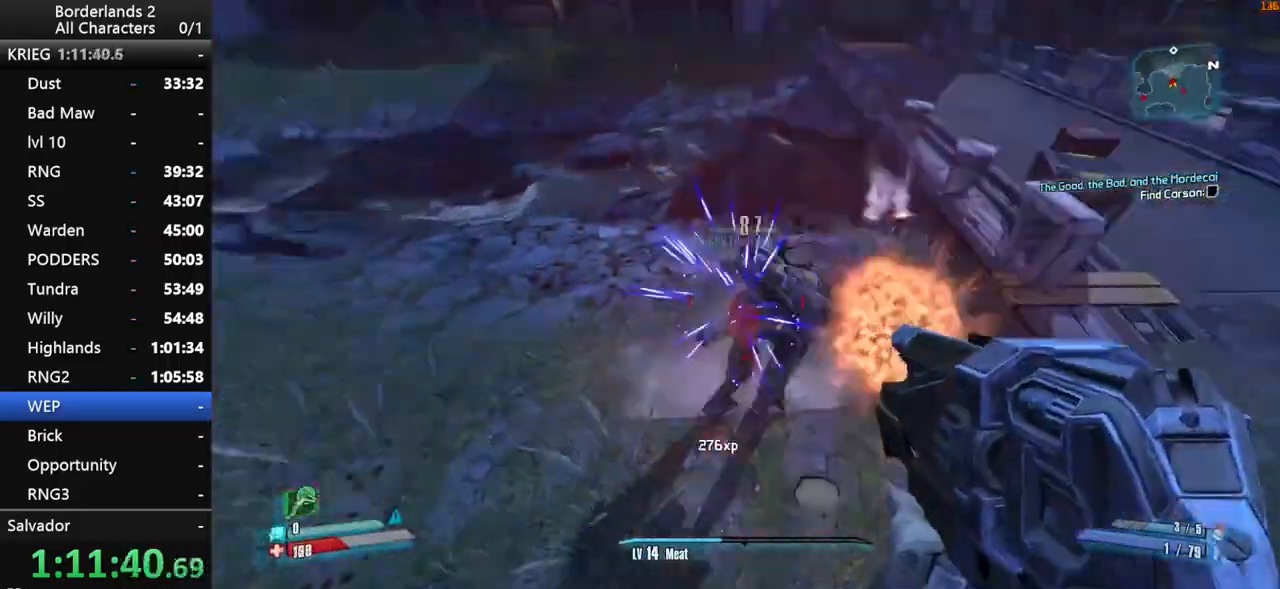
{"keys": ["a", "shift"], "mouse": ["wheel_down"], "mouse_move": "still", "events": [[83, "w", "up"], [133, "w", "down"], [366, "w", "up"]]}
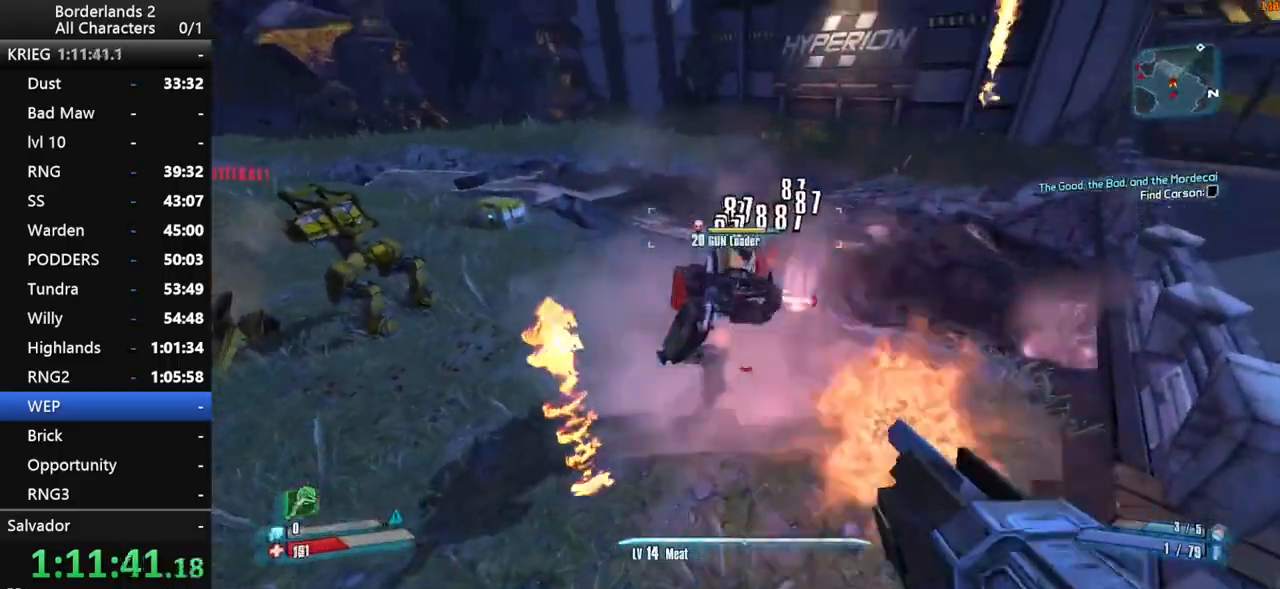
{"keys": ["shift", "w"], "mouse": ["wheel_down"], "mouse_move": "up", "events": [[100, "w", "down"], [283, "a", "up"]]}
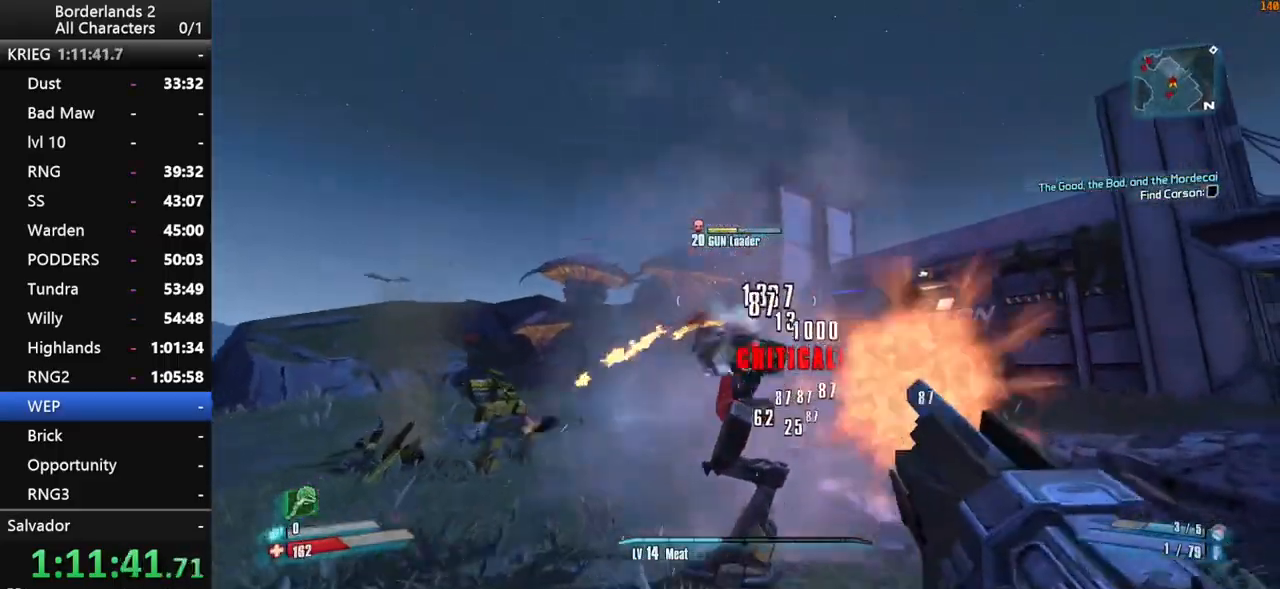
{"keys": ["a", "shift", "w"], "mouse": ["wheel_down"], "mouse_move": "up-right", "events": [[116, "a", "down"], [250, "a", "up"], [450, "a", "down"]]}
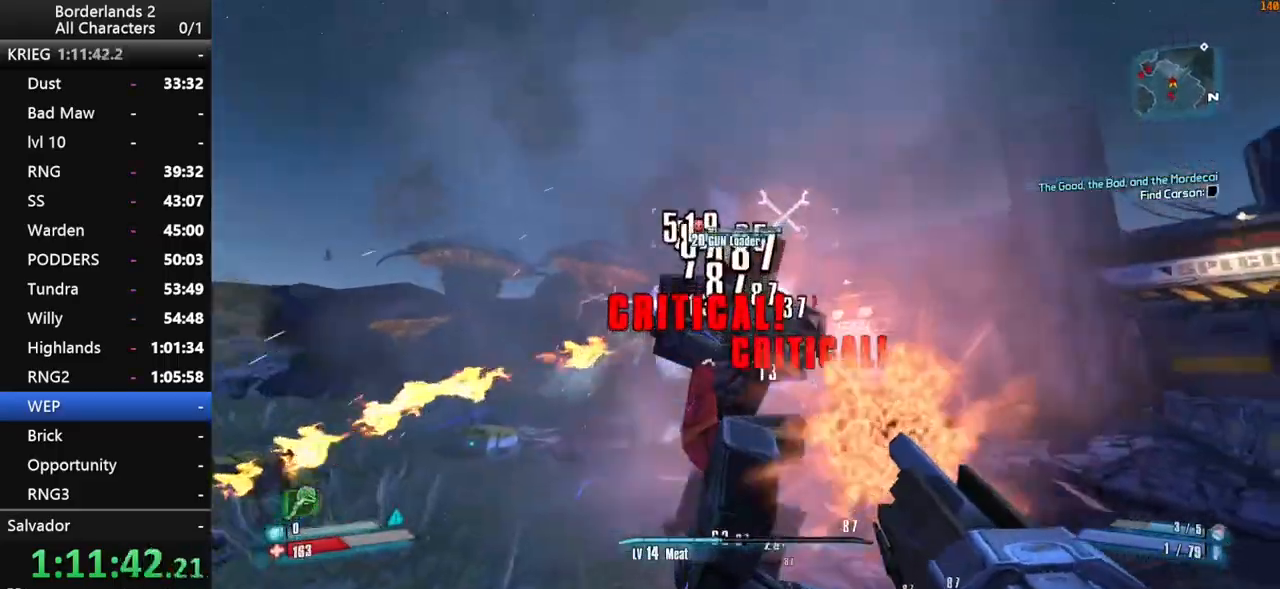
{"keys": ["d"], "mouse": ["wheel_down"], "mouse_move": "down-right", "events": [[183, "w", "up"], [266, "a", "up"], [466, "shift", "up"], [500, "d", "down"]]}
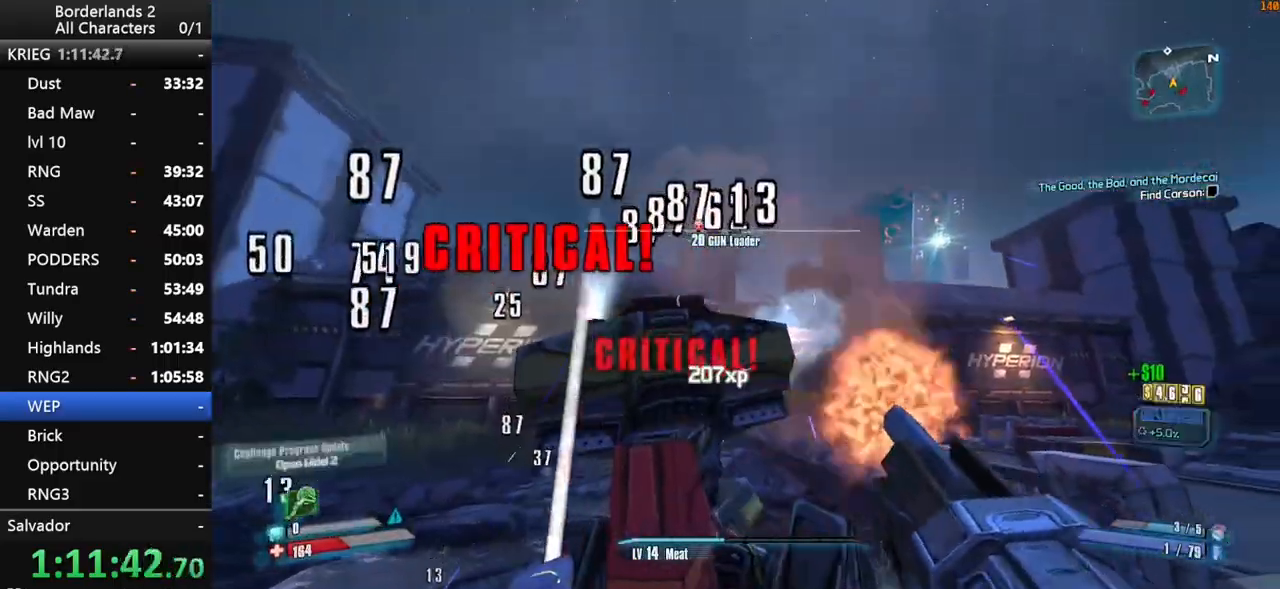
{"keys": ["shift", "space", "w"], "mouse": [], "mouse_move": "left", "events": [[100, "mouse_wheel_down", "up"], [100, "shift", "down"], [100, "w", "down"], [200, "shift", "up"], [250, "d", "up"], [283, "shift", "down"], [433, "space", "down"]]}
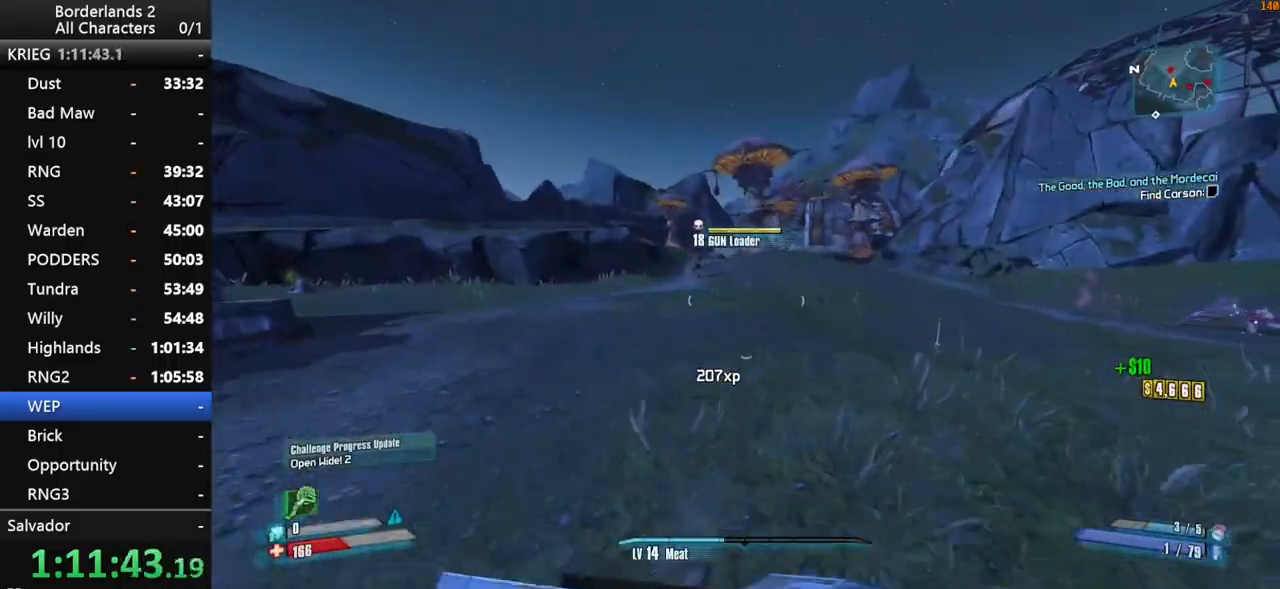
{"keys": ["shift", "w"], "mouse": ["right", "wheel_down"], "mouse_move": "down", "events": [[33, "space", "up"], [166, "a", "down"], [216, "mouse_right", "down"], [266, "mouse_wheel_down", "down"], [400, "a", "up"]]}
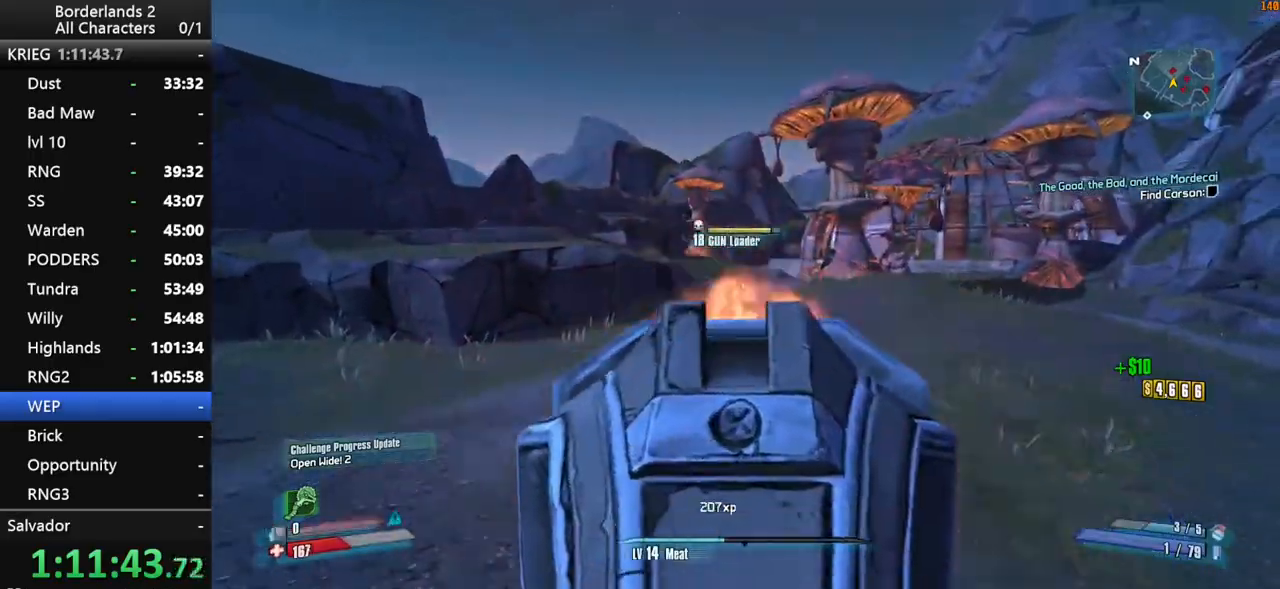
{"keys": ["shift", "w"], "mouse": ["right", "wheel_down"], "mouse_move": "down-left", "events": []}
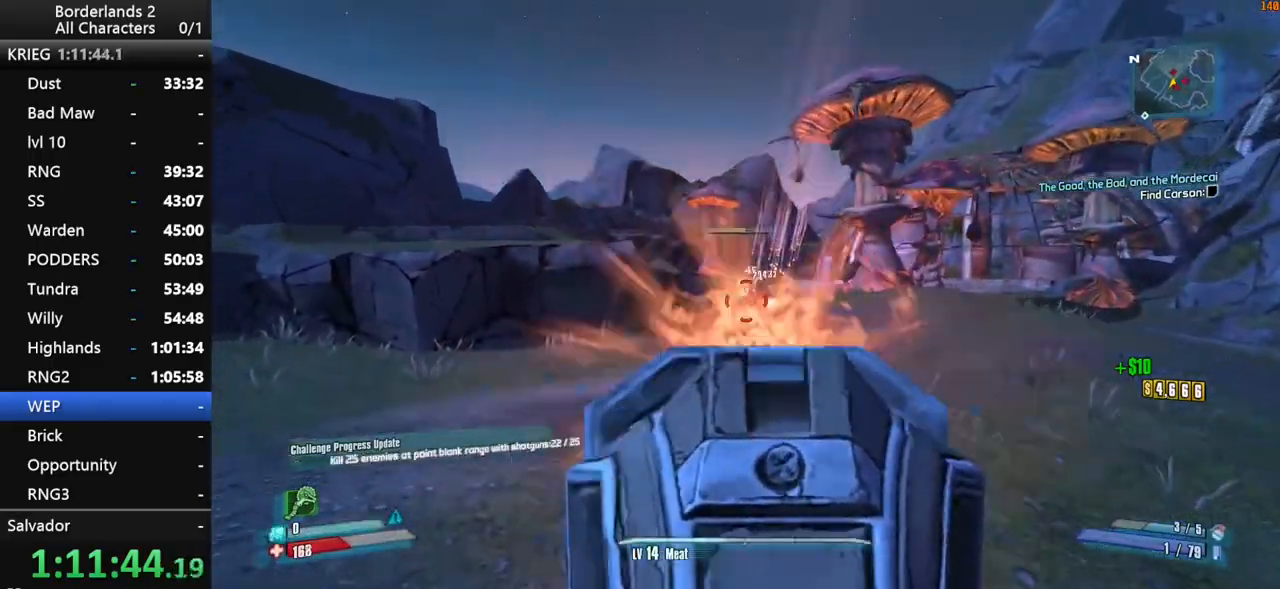
{"keys": ["shift", "space", "w"], "mouse": ["right", "wheel_down"], "mouse_move": "up-right", "events": [[16, "mouse_right", "up"], [250, "space", "down"], [283, "space", "up"], [433, "space", "down"], [483, "mouse_right", "down"]]}
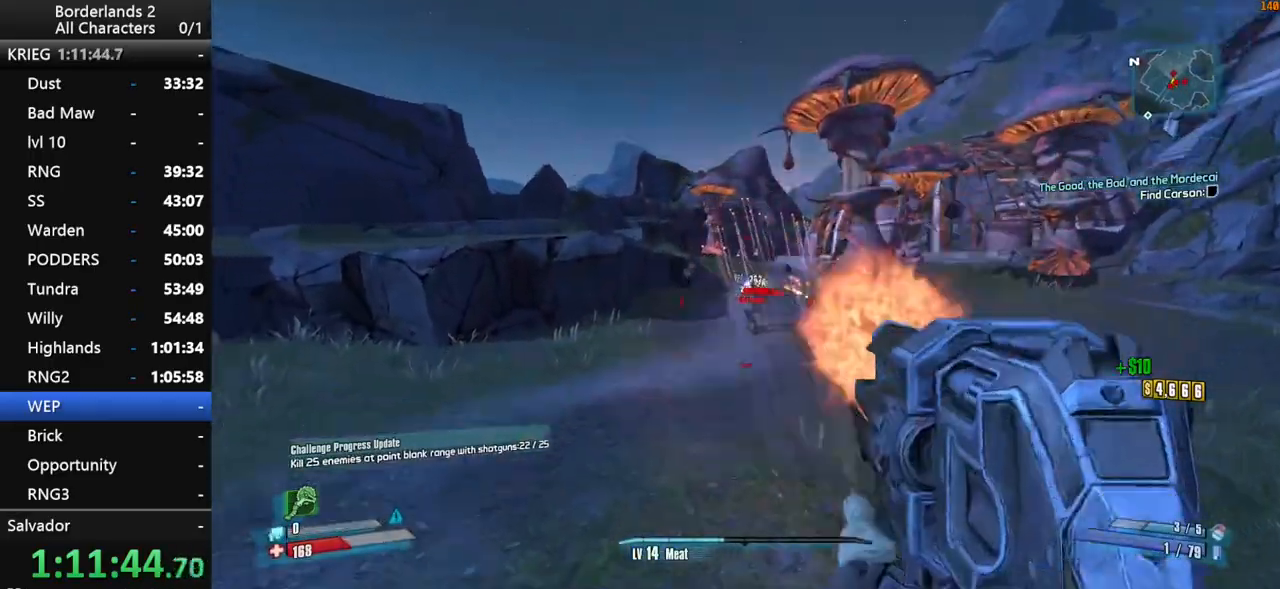
{"keys": ["d", "shift"], "mouse": ["right", "wheel_down"], "mouse_move": "left", "events": [[16, "space", "up"], [500, "d", "down"], [500, "w", "up"]]}
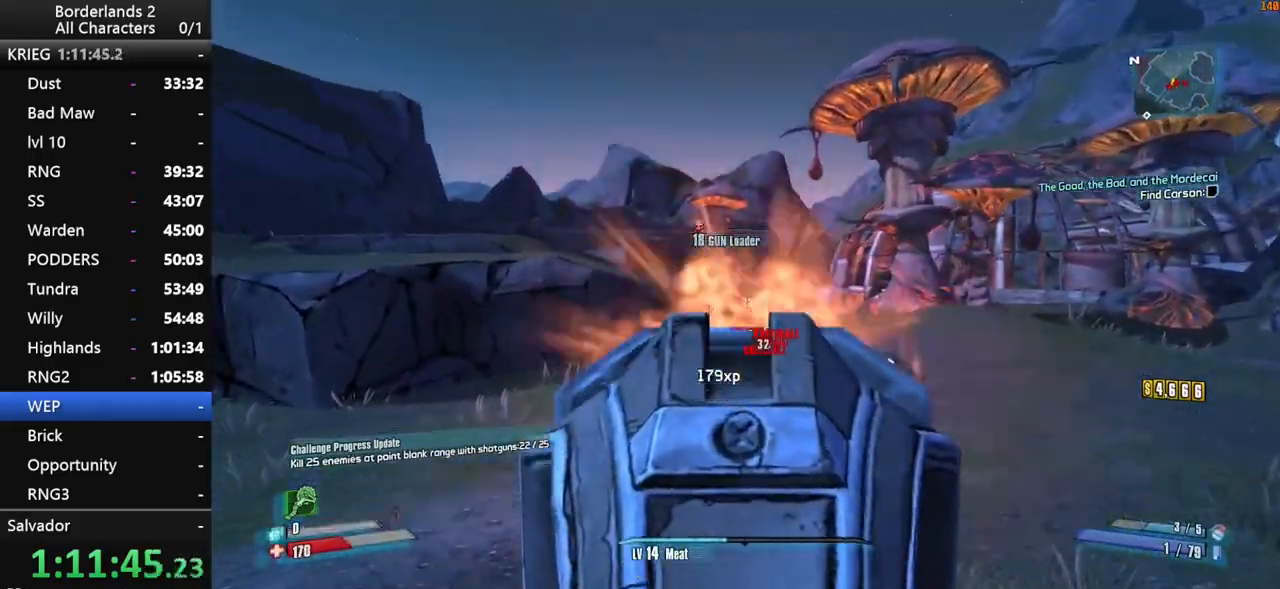
{"keys": ["shift", "w"], "mouse": [], "mouse_move": "left", "events": [[83, "mouse_right", "up"], [233, "shift", "up"], [233, "w", "down"], [316, "mouse_wheel_down", "up"], [416, "shift", "down"], [466, "d", "up"]]}
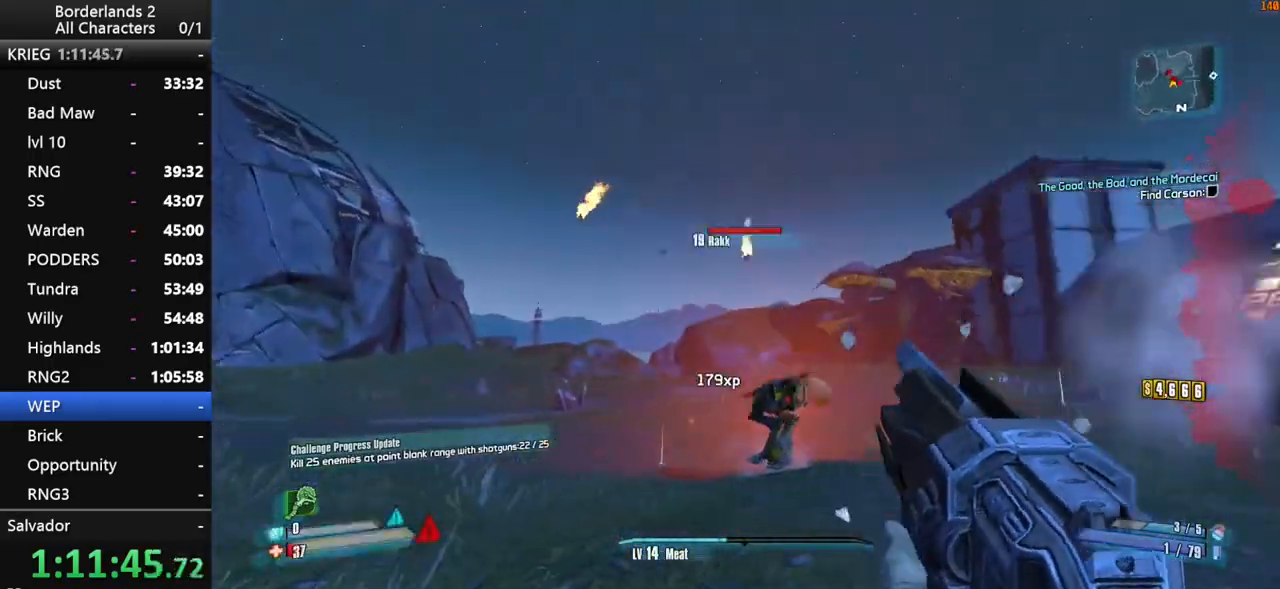
{"keys": ["d", "shift"], "mouse": [], "mouse_move": "down", "events": [[16, "shift", "up"], [50, "shift", "down"], [200, "space", "down"], [250, "d", "down"], [333, "space", "up"], [383, "w", "up"]]}
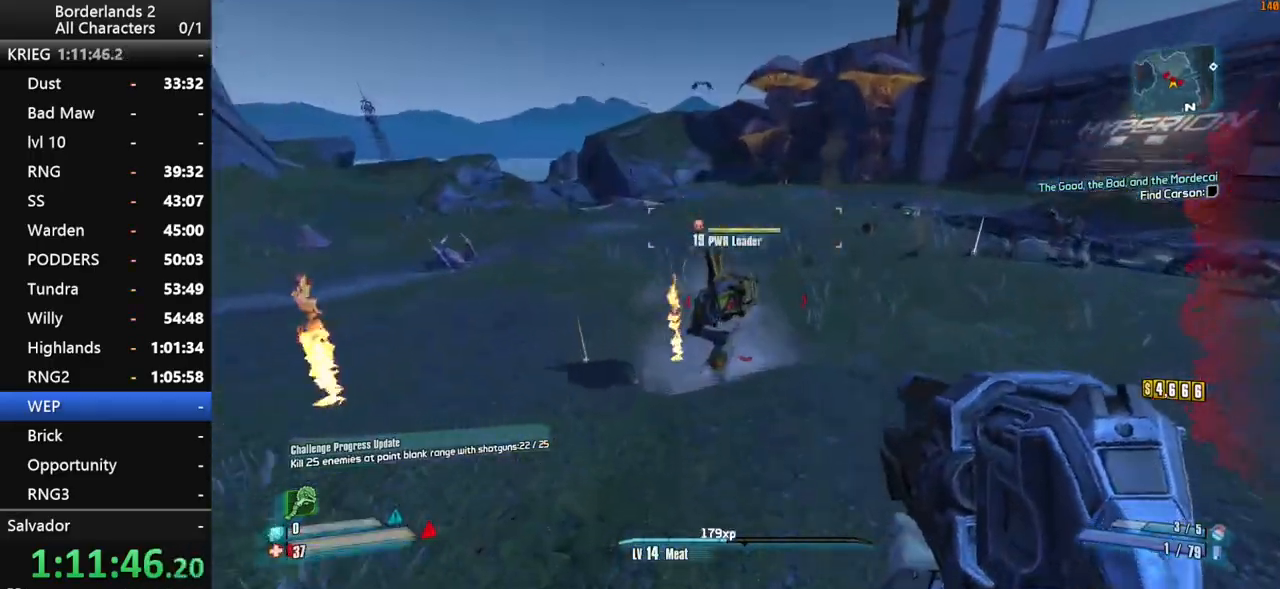
{"keys": ["a", "w"], "mouse": [], "mouse_move": "left", "events": [[166, "shift", "up"], [216, "w", "down"], [400, "d", "up"], [500, "a", "down"]]}
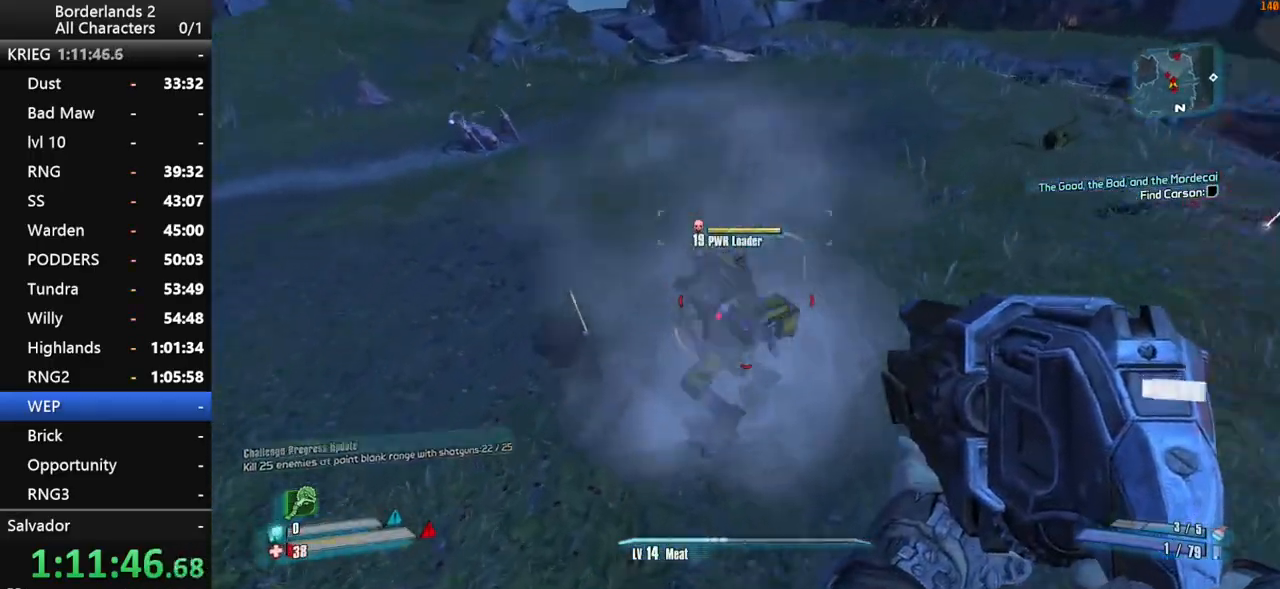
{"keys": ["a", "shift"], "mouse": ["wheel_down"], "mouse_move": "left", "events": [[83, "shift", "down"], [183, "mouse_wheel_down", "down"], [233, "w", "up"]]}
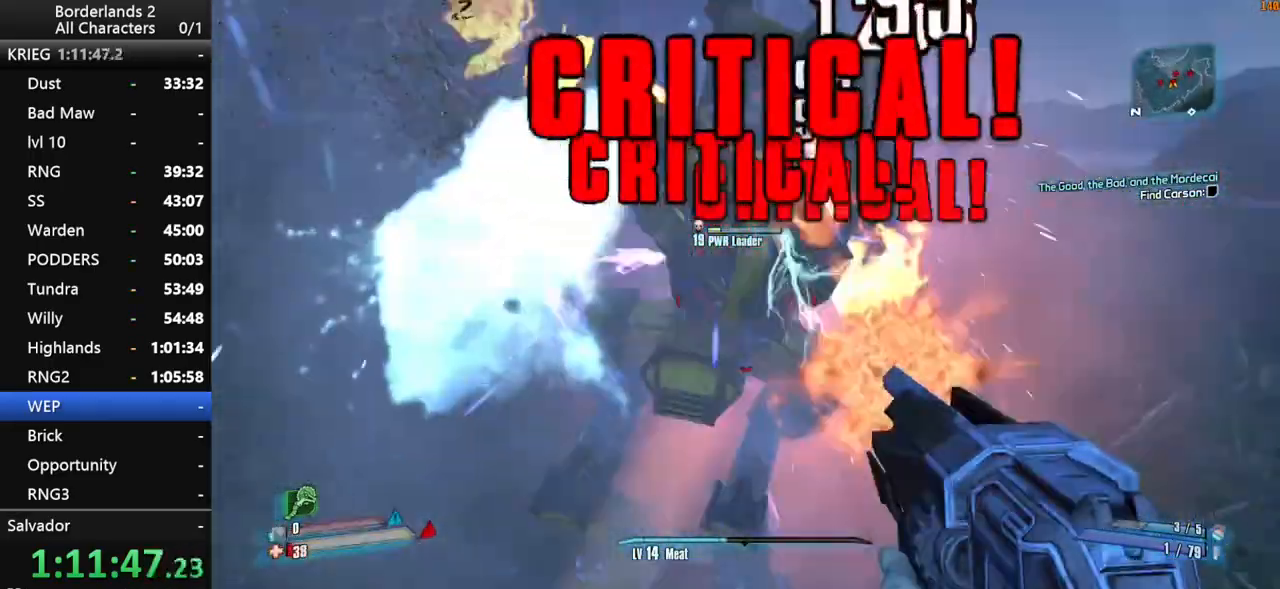
{"keys": ["d", "shift"], "mouse": ["wheel_down"], "mouse_move": "down-left", "events": [[200, "a", "up"], [333, "d", "down"]]}
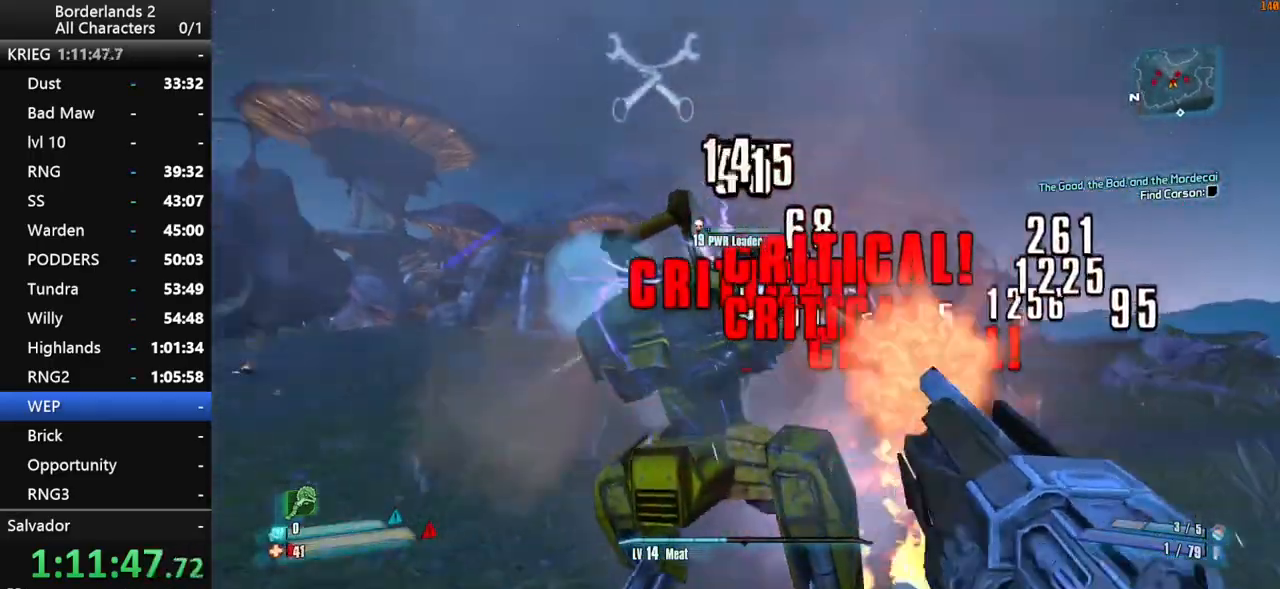
{"keys": ["shift", "w"], "mouse": ["wheel_down"], "mouse_move": "right", "events": [[116, "w", "down"], [500, "d", "up"]]}
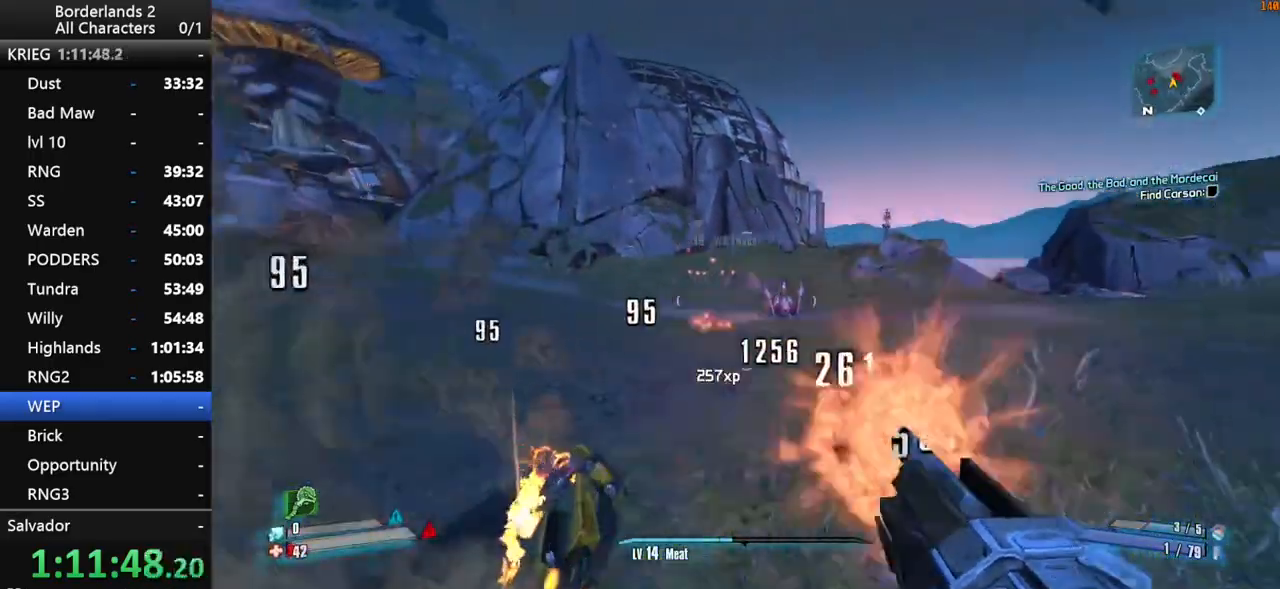
{"keys": ["shift"], "mouse": ["right", "wheel_down"], "mouse_move": "down", "events": [[233, "mouse_right", "down"], [366, "w", "up"]]}
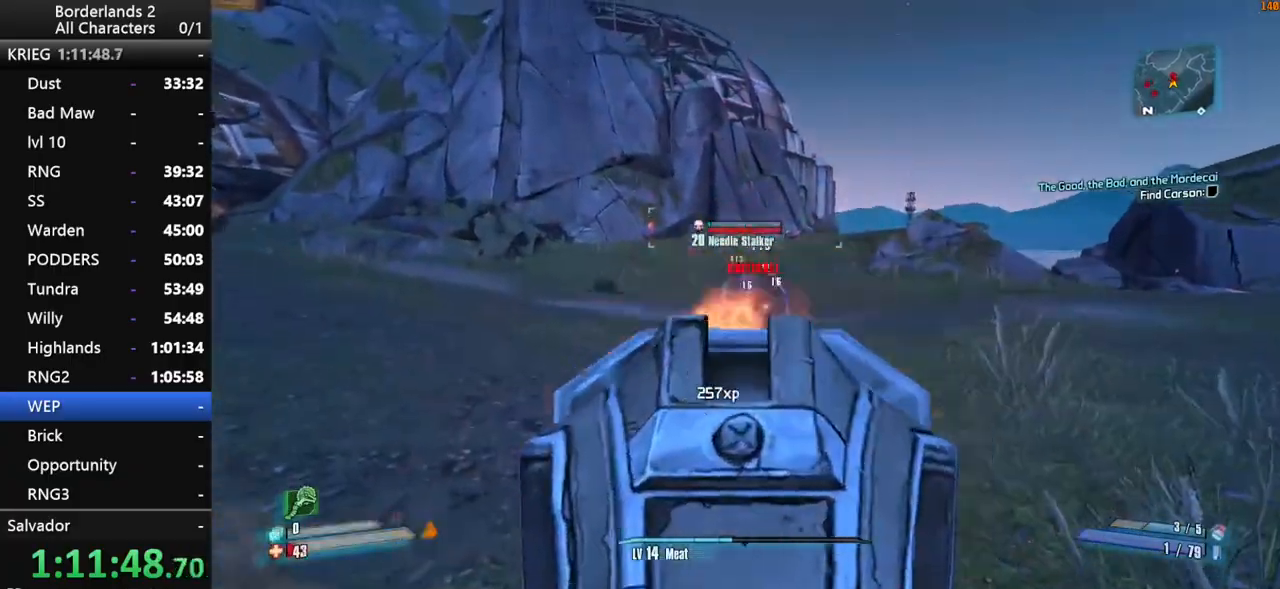
{"keys": ["d", "s", "shift"], "mouse": ["right", "wheel_down"], "mouse_move": "still", "events": [[100, "d", "down"], [100, "s", "down"]]}
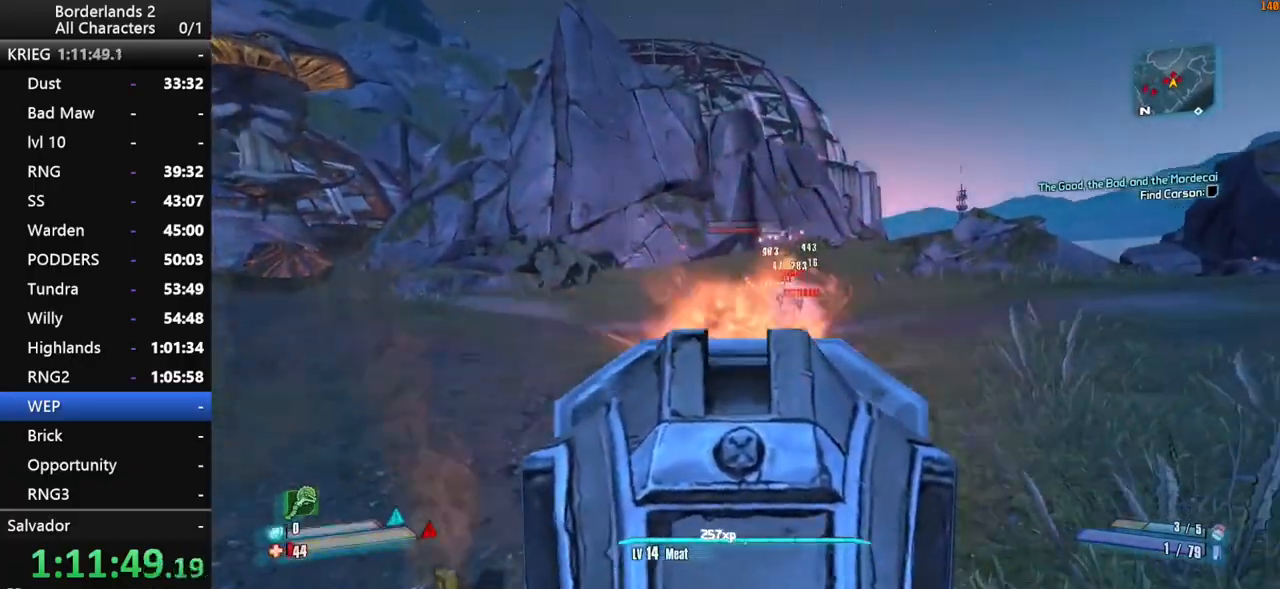
{"keys": ["s", "shift", "space"], "mouse": ["wheel_down"], "mouse_move": "still", "events": [[66, "mouse_right", "up"], [166, "d", "up"], [450, "space", "down"]]}
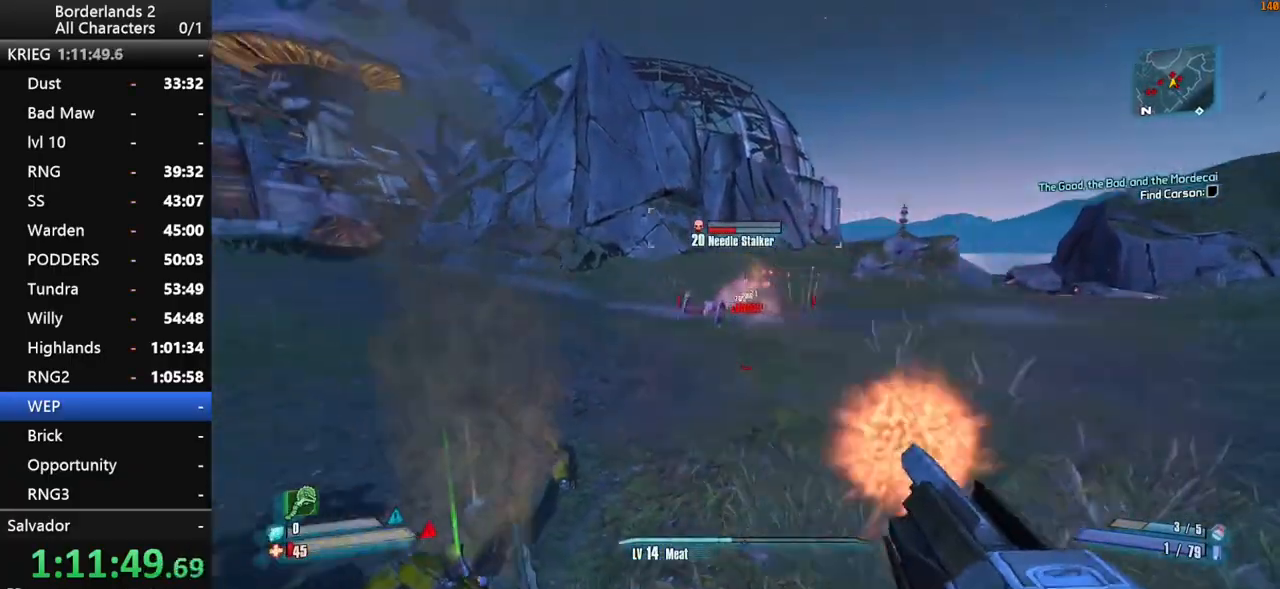
{"keys": ["shift"], "mouse": ["right", "wheel_down"], "mouse_move": "still", "events": [[33, "s", "up"], [83, "space", "up"], [133, "mouse_right", "down"]]}
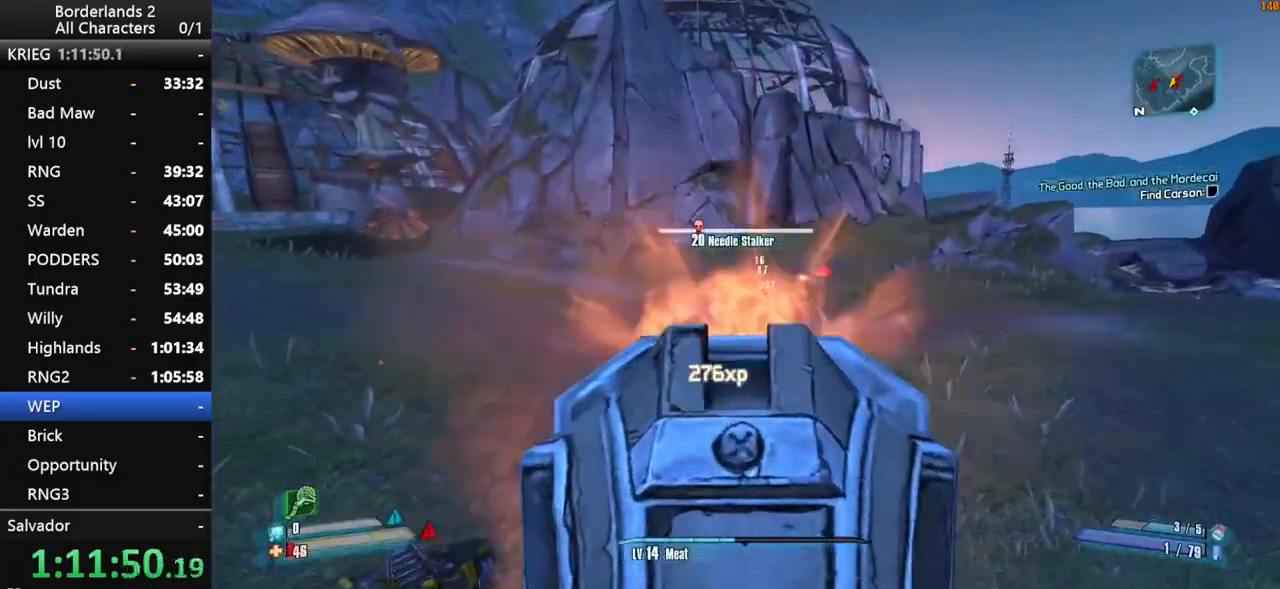
{"keys": ["d", "shift"], "mouse": ["wheel_down"], "mouse_move": "still", "events": [[200, "d", "down"], [200, "mouse_right", "up"]]}
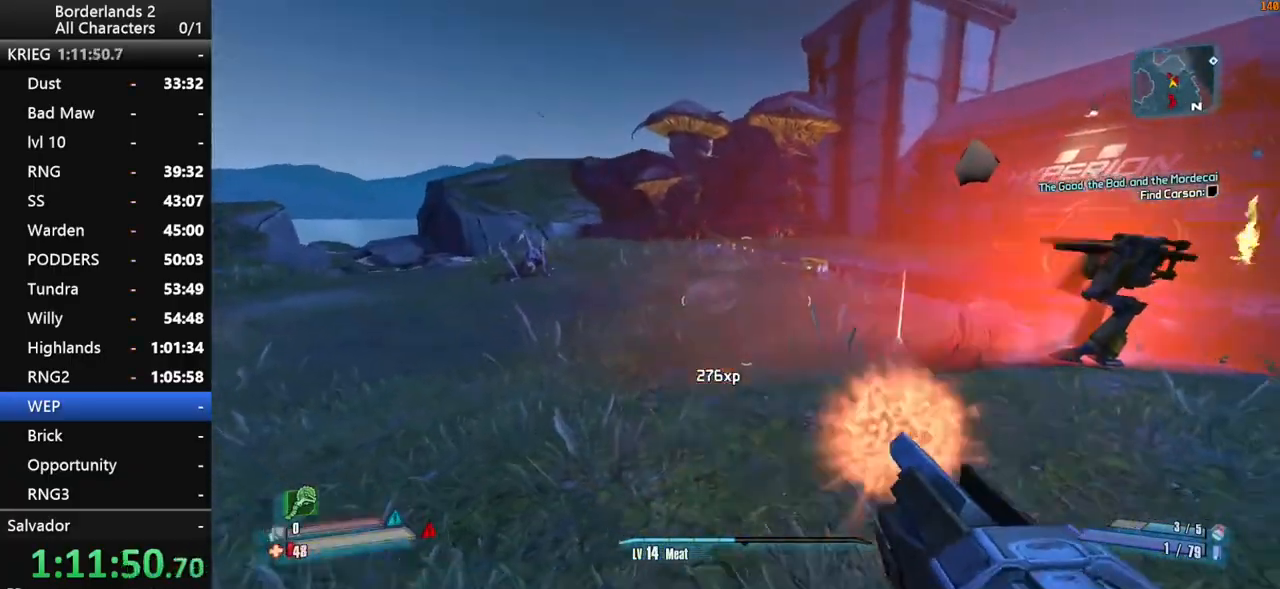
{"keys": ["shift", "w"], "mouse": ["wheel_down"], "mouse_move": "still", "events": [[250, "w", "down"], [350, "d", "up"]]}
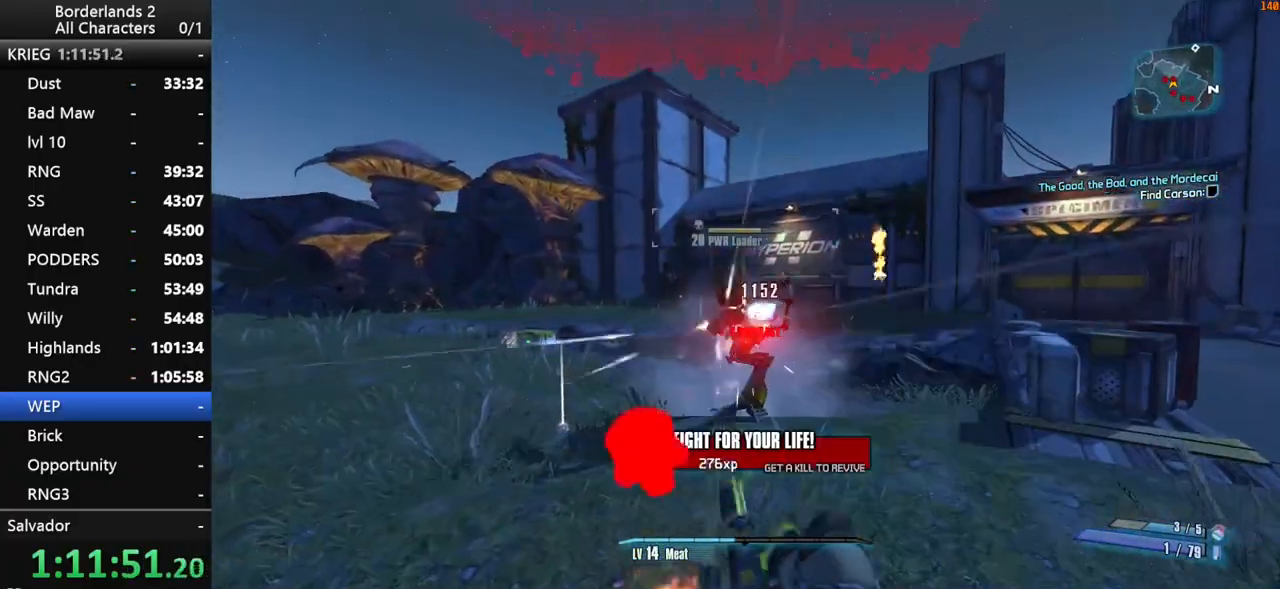
{"keys": ["shift", "w"], "mouse": [], "mouse_move": "up", "events": [[50, "shift", "up"], [133, "mouse_wheel_down", "up"], [183, "shift", "down"], [266, "shift", "up"], [366, "shift", "down"]]}
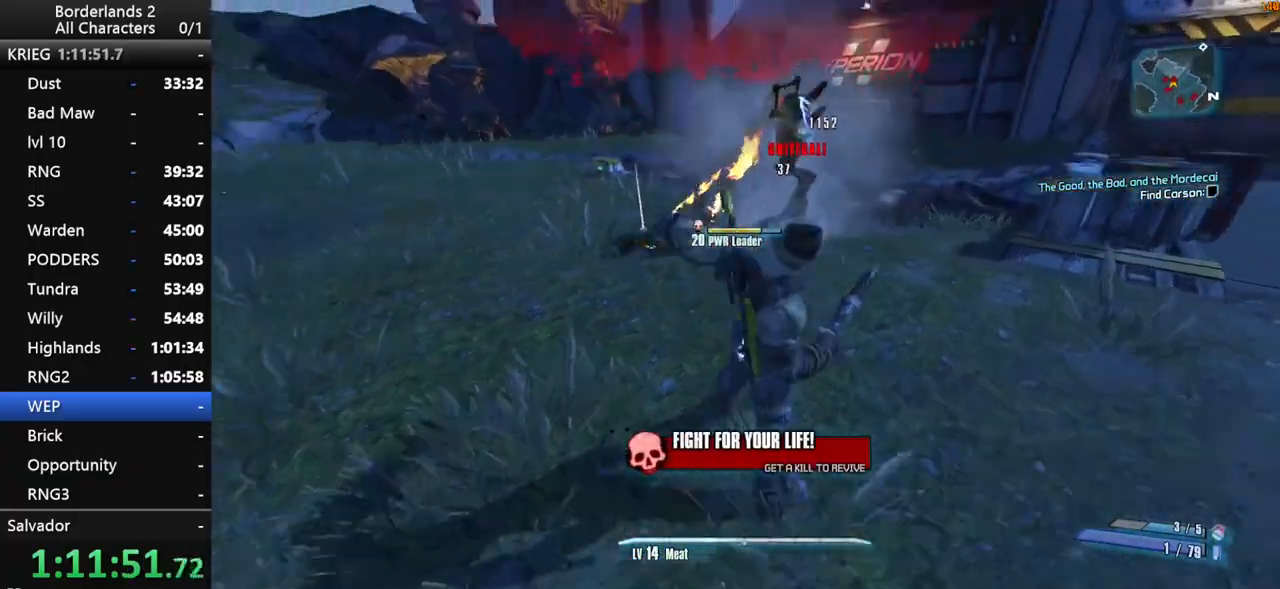
{"keys": ["shift"], "mouse": [], "mouse_move": "still", "events": [[50, "mouse_wheel_up", "down"], [100, "d", "down"], [100, "mouse_wheel_up", "up"], [333, "w", "up"], [433, "d", "up"]]}
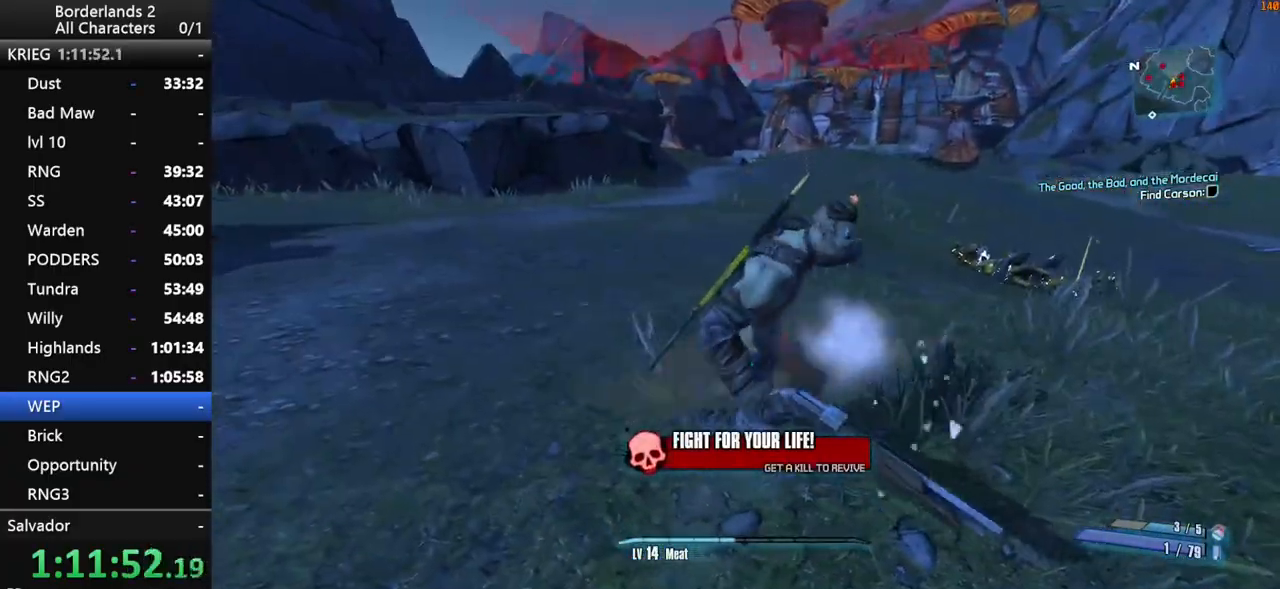
{"keys": ["shift"], "mouse": [], "mouse_move": "still", "events": []}
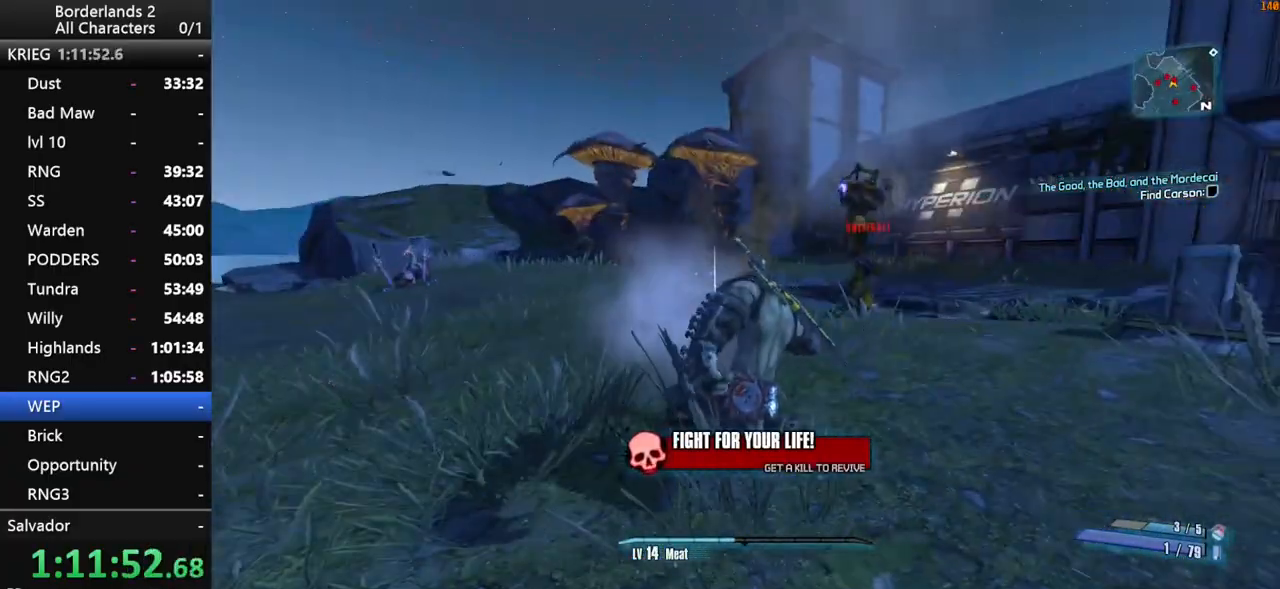
{"keys": ["w"], "mouse": [], "mouse_move": "still", "events": [[233, "w", "down"], [316, "shift", "up"]]}
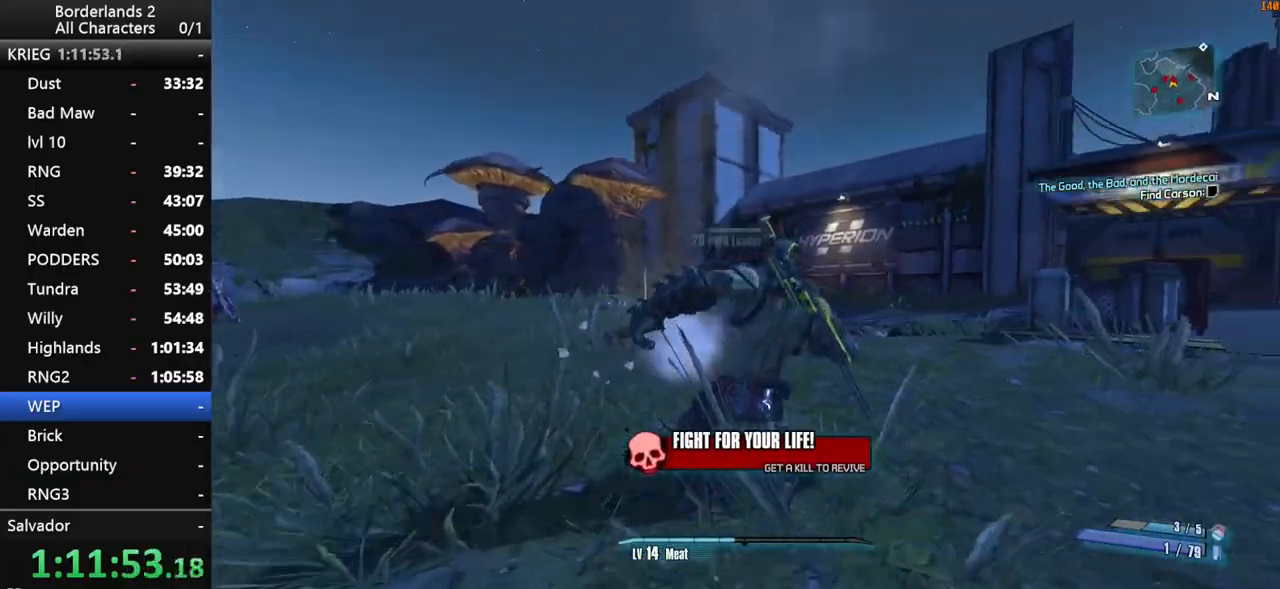
{"keys": ["shift", "w"], "mouse": ["wheel_down"], "mouse_move": "down-left", "events": [[433, "mouse_wheel_down", "down"], [433, "shift", "down"]]}
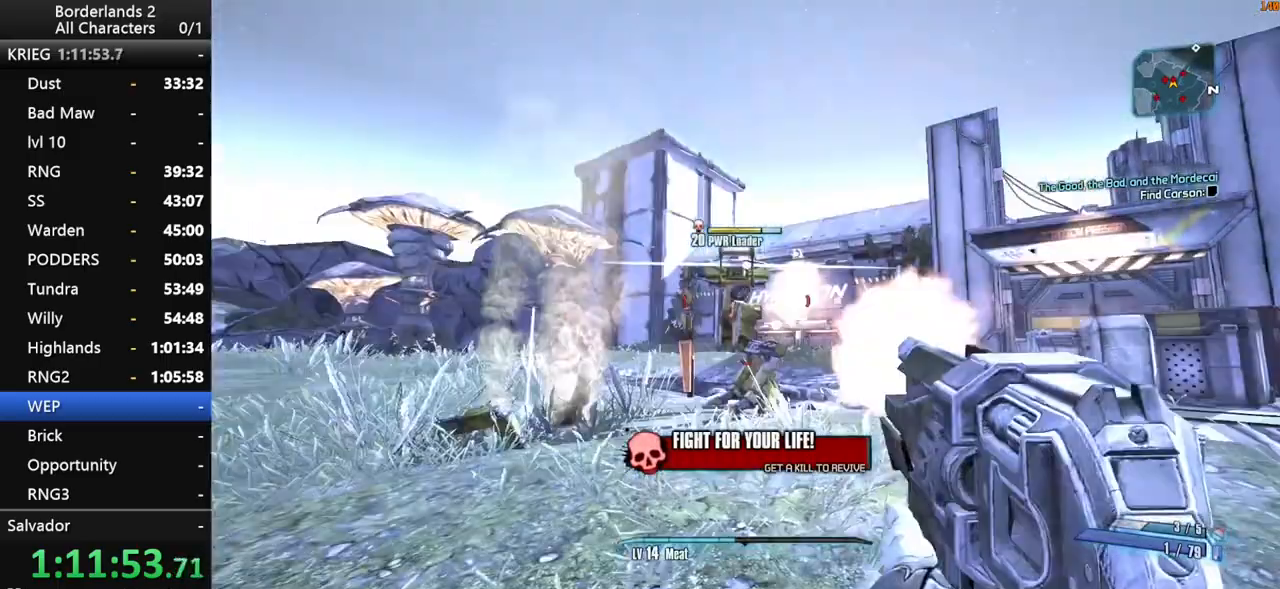
{"keys": ["shift", "w"], "mouse": ["wheel_down"], "mouse_move": "down", "events": []}
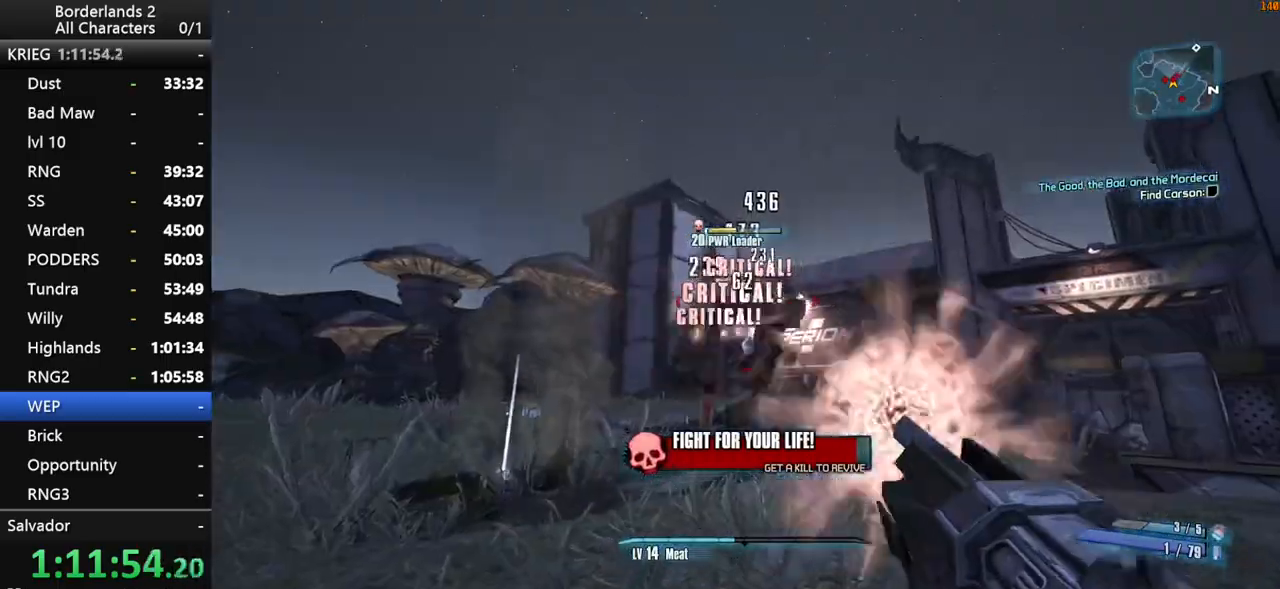
{"keys": ["d", "shift", "w"], "mouse": ["wheel_down"], "mouse_move": "still", "events": [[233, "d", "down"]]}